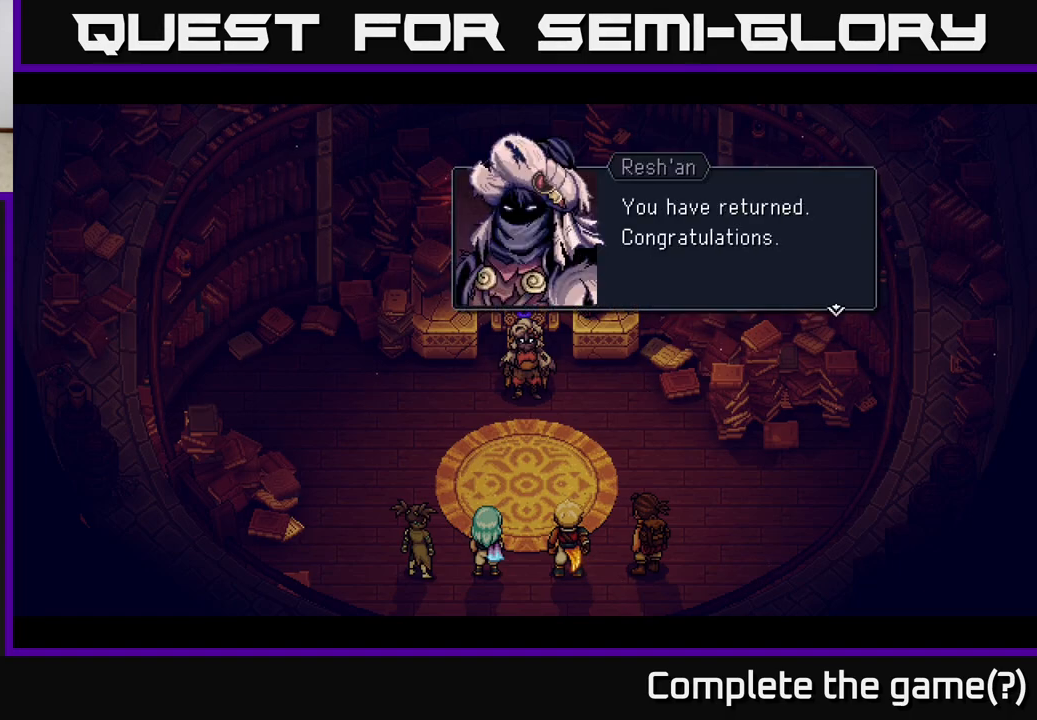
Gameplay with a controller (Xbox layout); each line is a JSON object with the inputs held at the frame after it. "events" lists button and stick changes between this image and that frame as [ms after this image, input, new state], when the widget could be followed in between.
{"buttons": [], "left_stick": "center", "right_stick": "center", "events": [[350, "A", "down"], [433, "A", "up"]]}
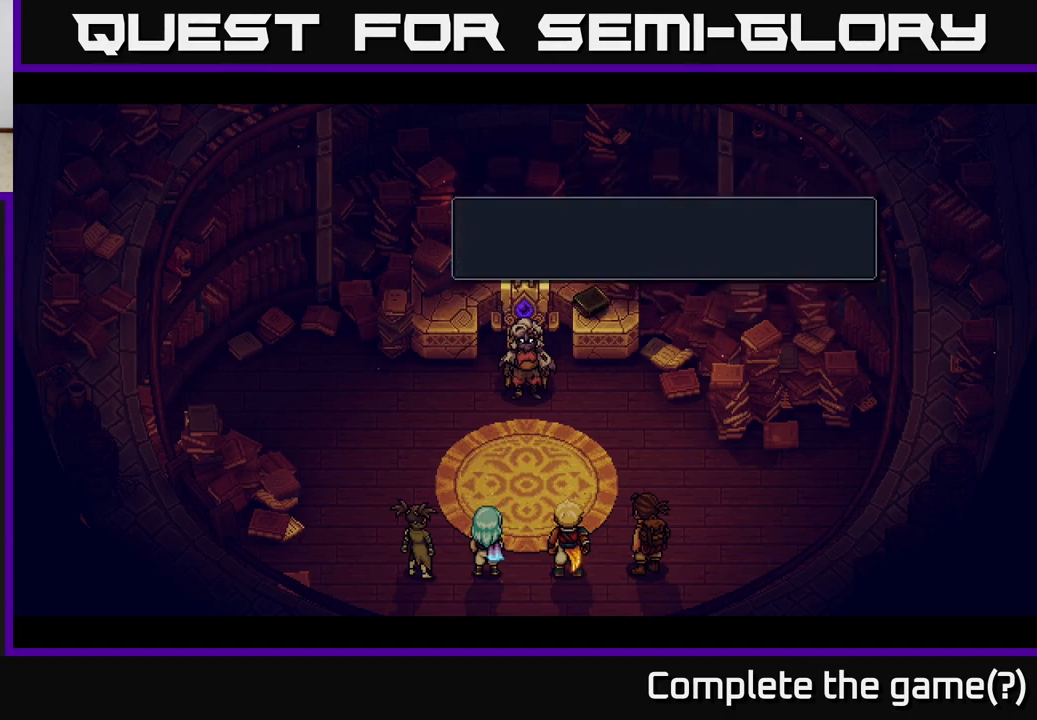
{"buttons": [], "left_stick": "center", "right_stick": "center", "events": []}
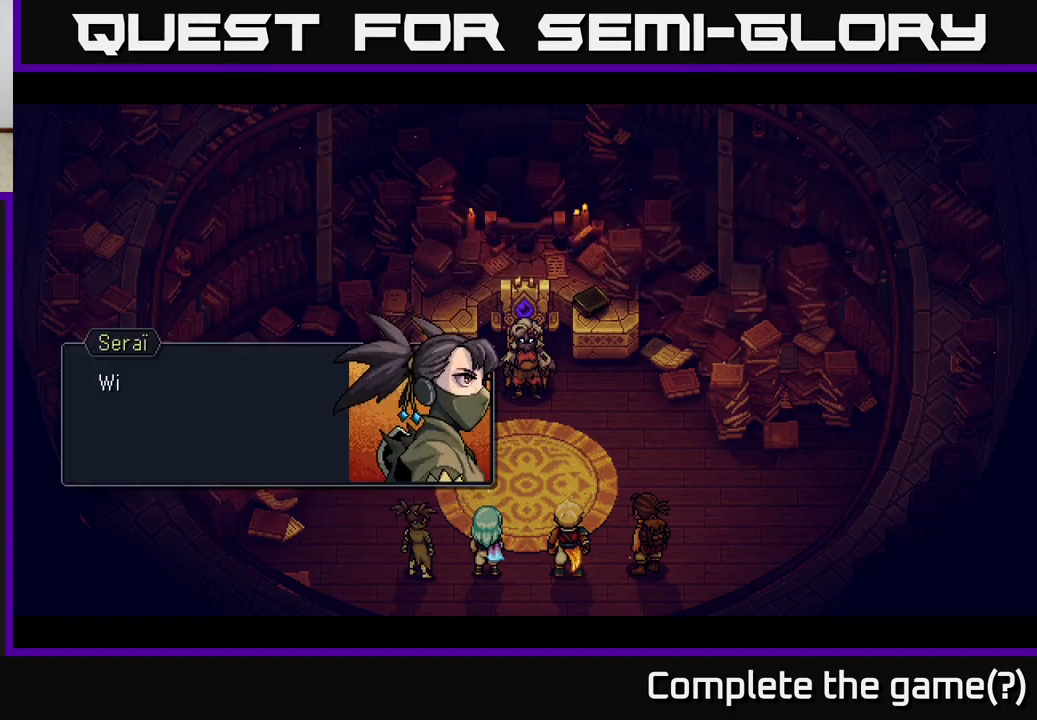
{"buttons": ["A"], "left_stick": "center", "right_stick": "center", "events": [[500, "A", "down"]]}
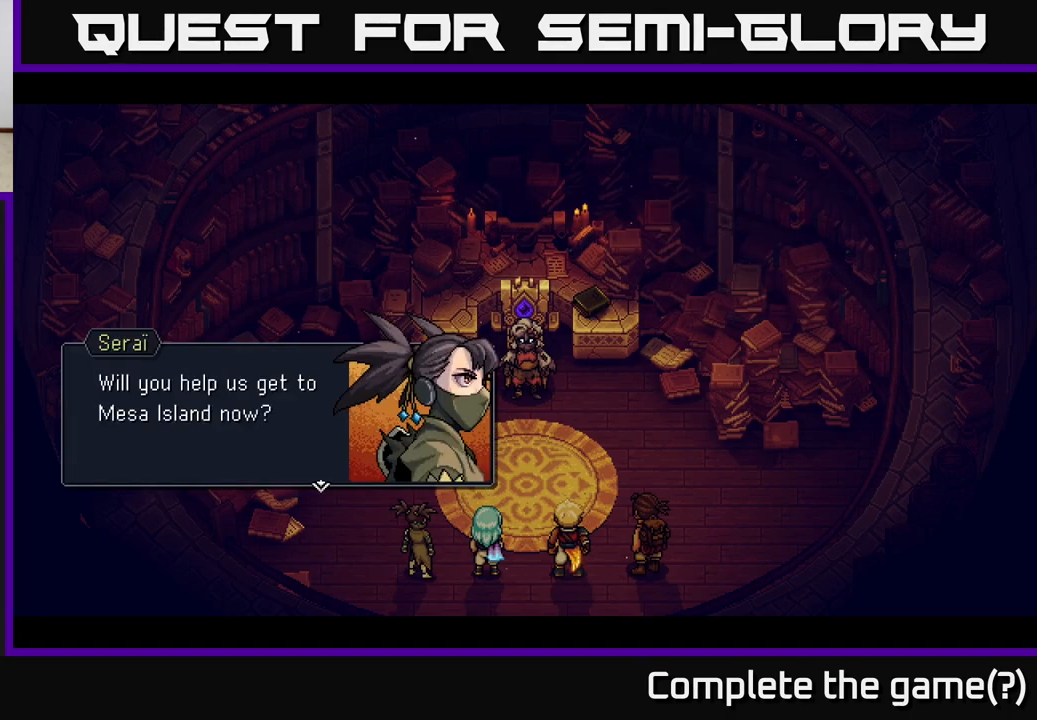
{"buttons": [], "left_stick": "center", "right_stick": "center", "events": [[200, "A", "up"]]}
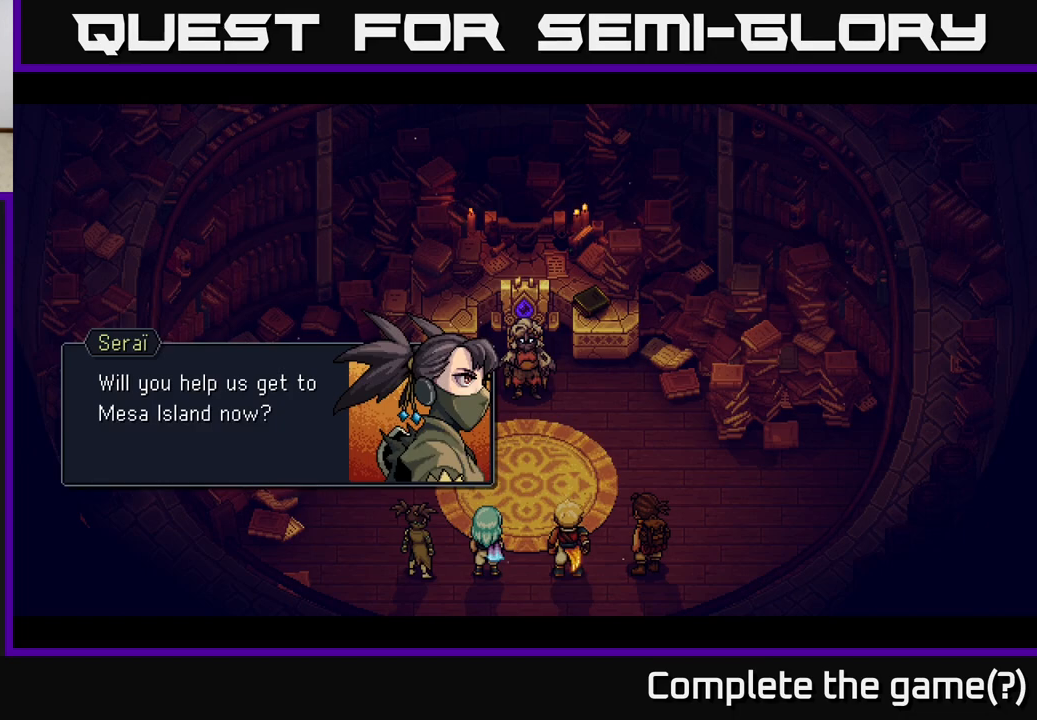
{"buttons": [], "left_stick": "center", "right_stick": "center", "events": [[167, "A", "down"], [417, "A", "up"]]}
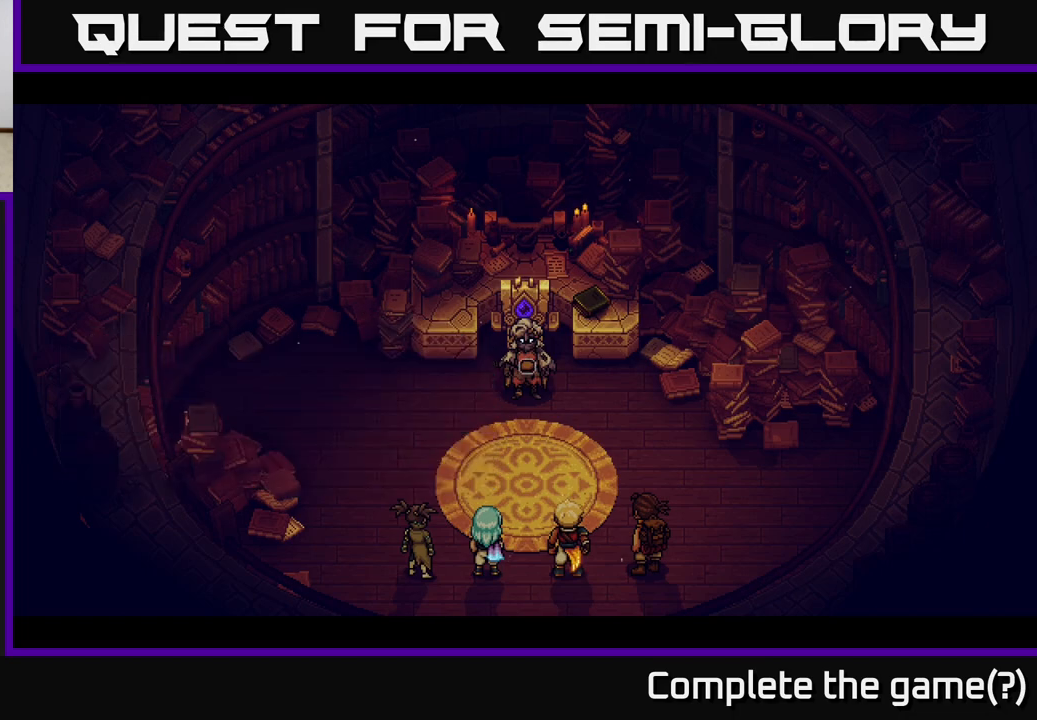
{"buttons": [], "left_stick": "center", "right_stick": "center", "events": []}
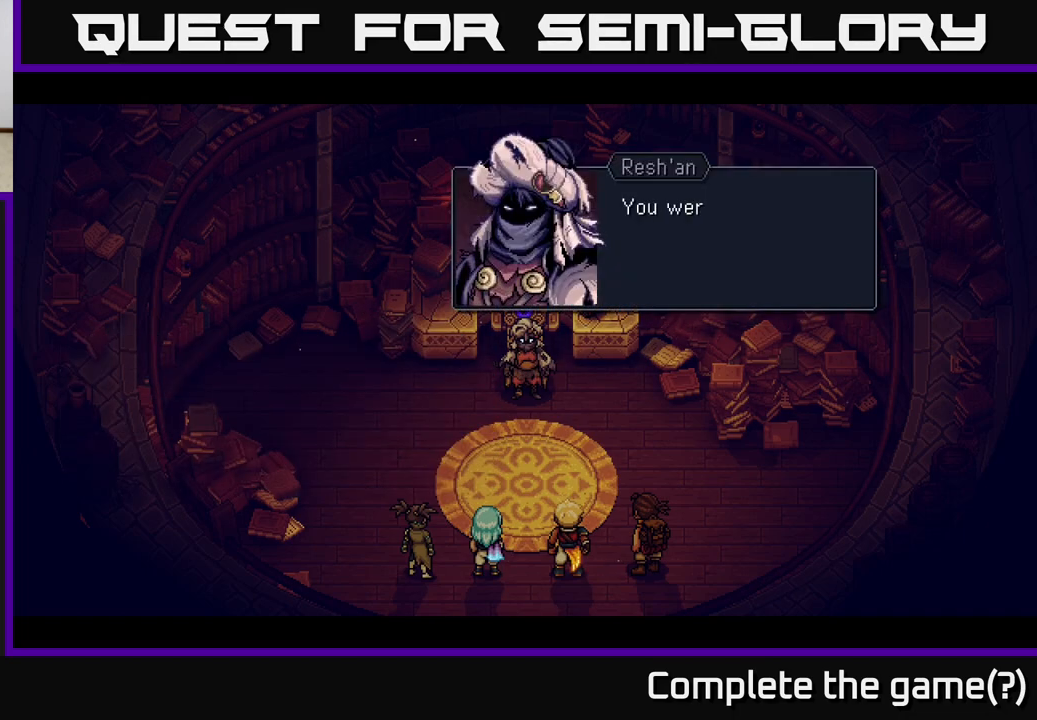
{"buttons": [], "left_stick": "center", "right_stick": "center", "events": [[300, "A", "down"], [350, "A", "up"]]}
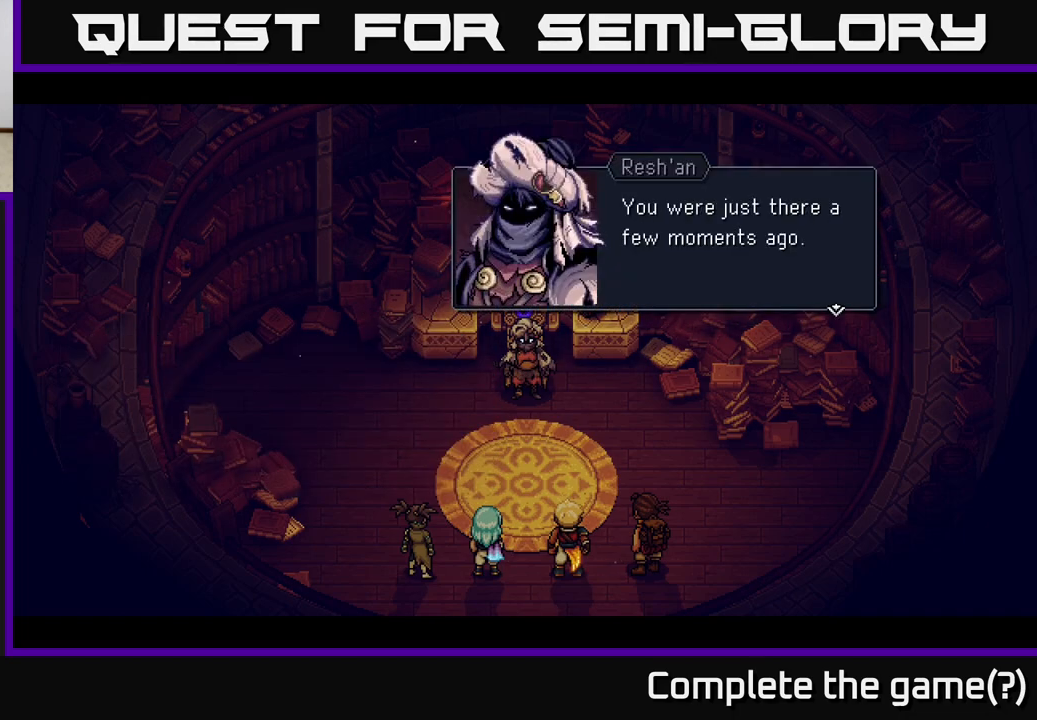
{"buttons": [], "left_stick": "center", "right_stick": "center", "events": []}
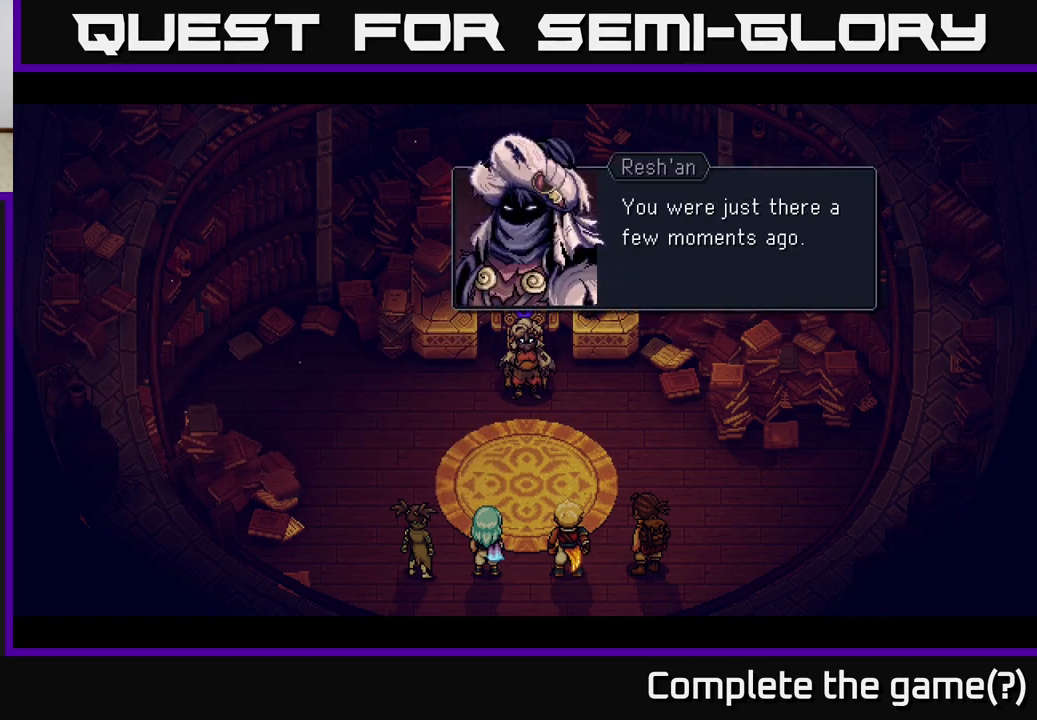
{"buttons": [], "left_stick": "center", "right_stick": "center", "events": []}
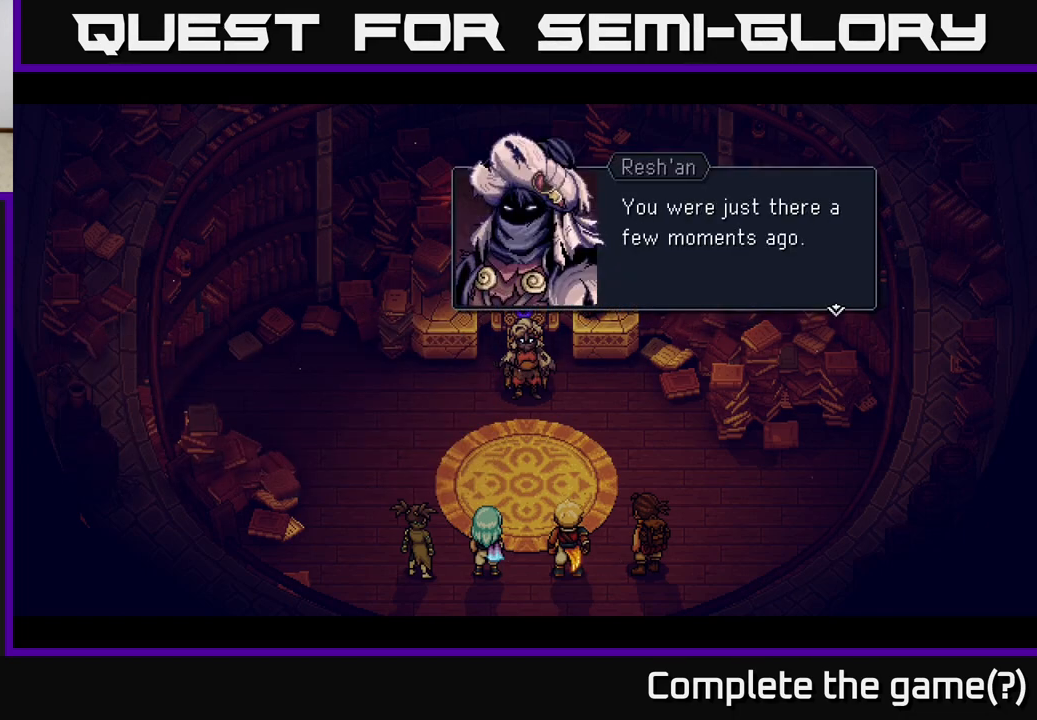
{"buttons": [], "left_stick": "center", "right_stick": "center", "events": []}
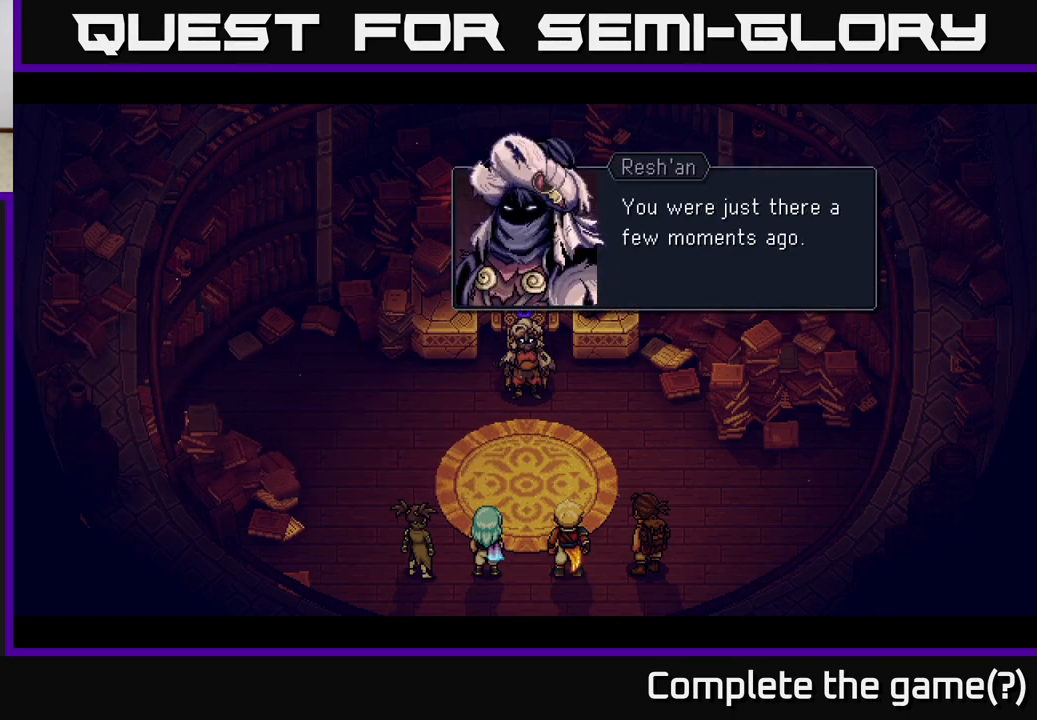
{"buttons": [], "left_stick": "center", "right_stick": "center", "events": []}
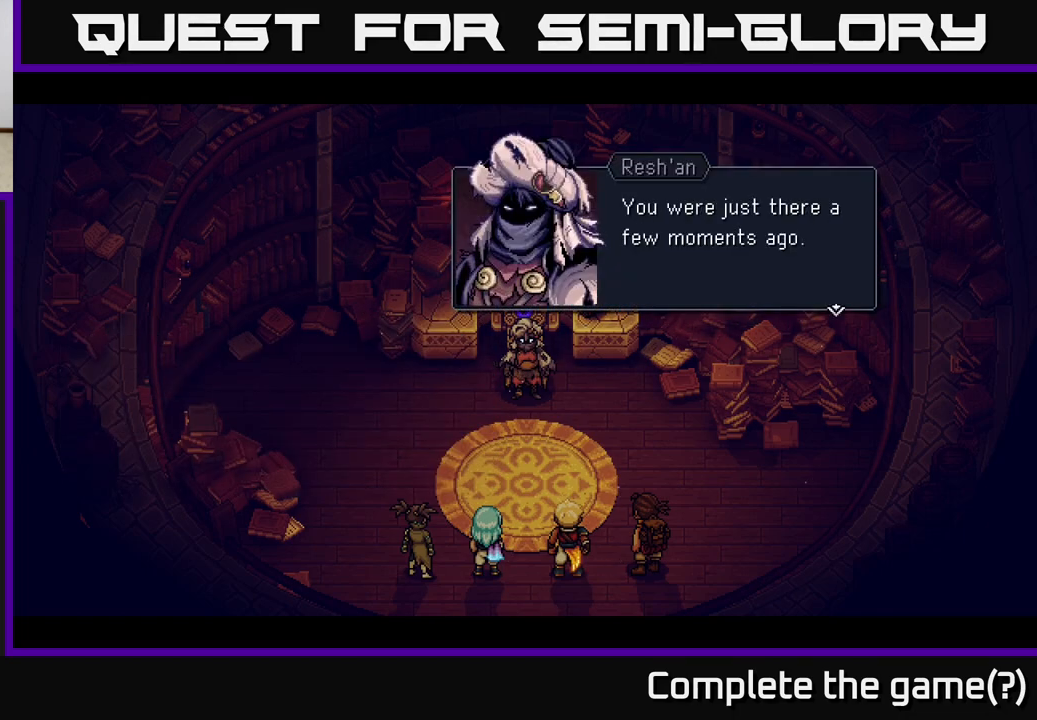
{"buttons": [], "left_stick": "center", "right_stick": "center", "events": [[350, "A", "down"], [483, "A", "up"]]}
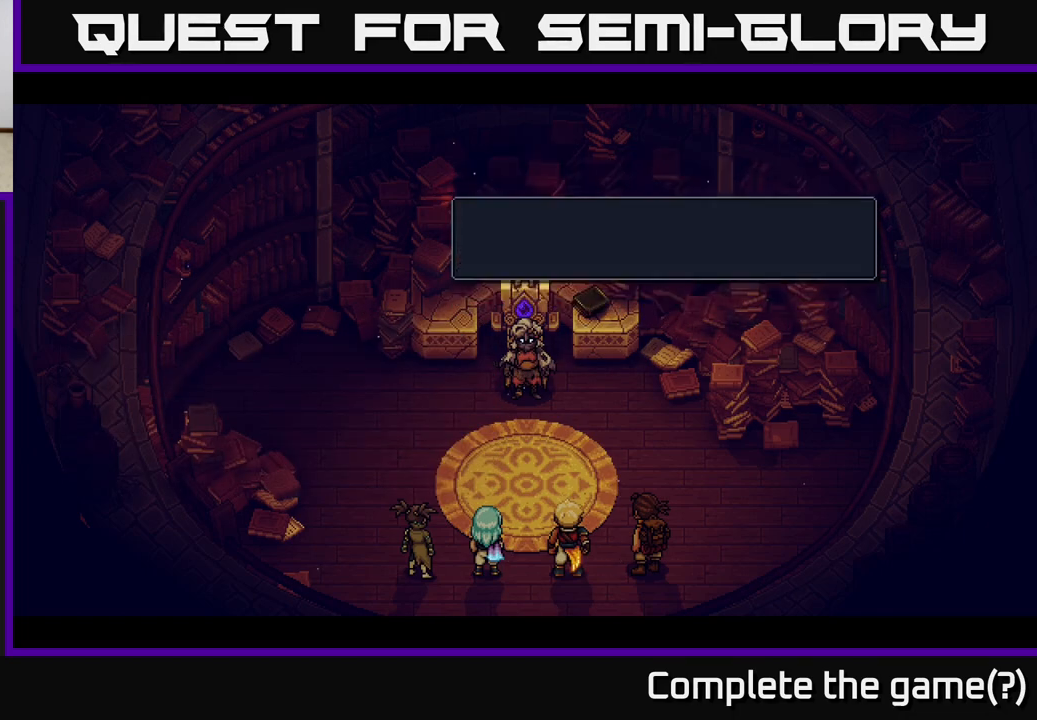
{"buttons": [], "left_stick": "center", "right_stick": "center", "events": []}
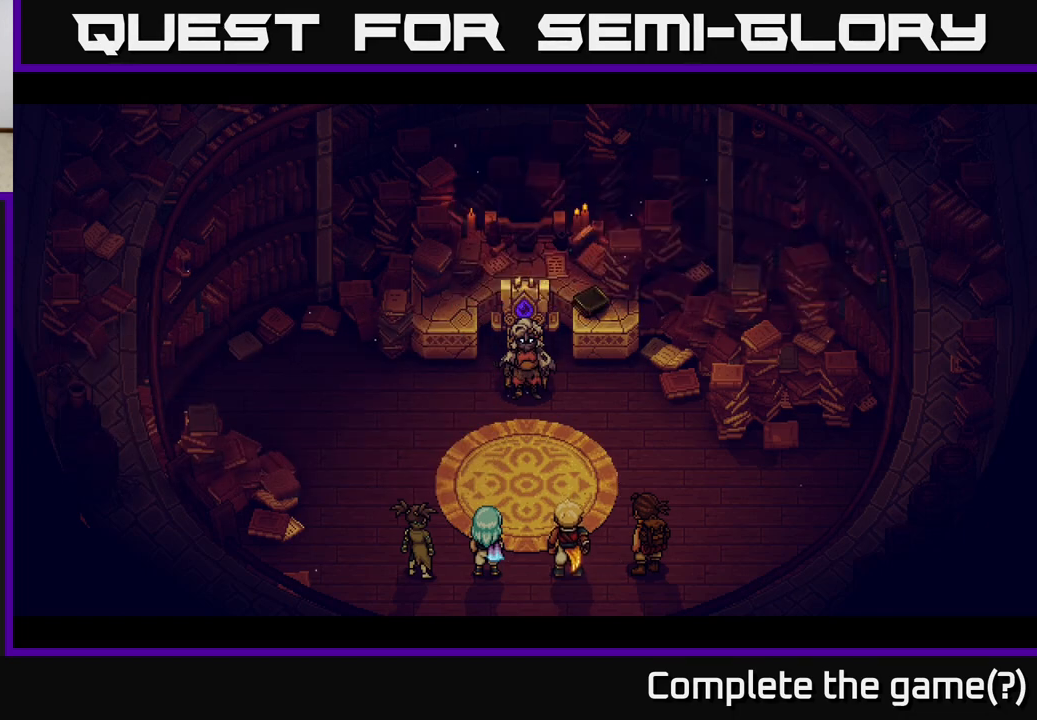
{"buttons": [], "left_stick": "center", "right_stick": "center", "events": []}
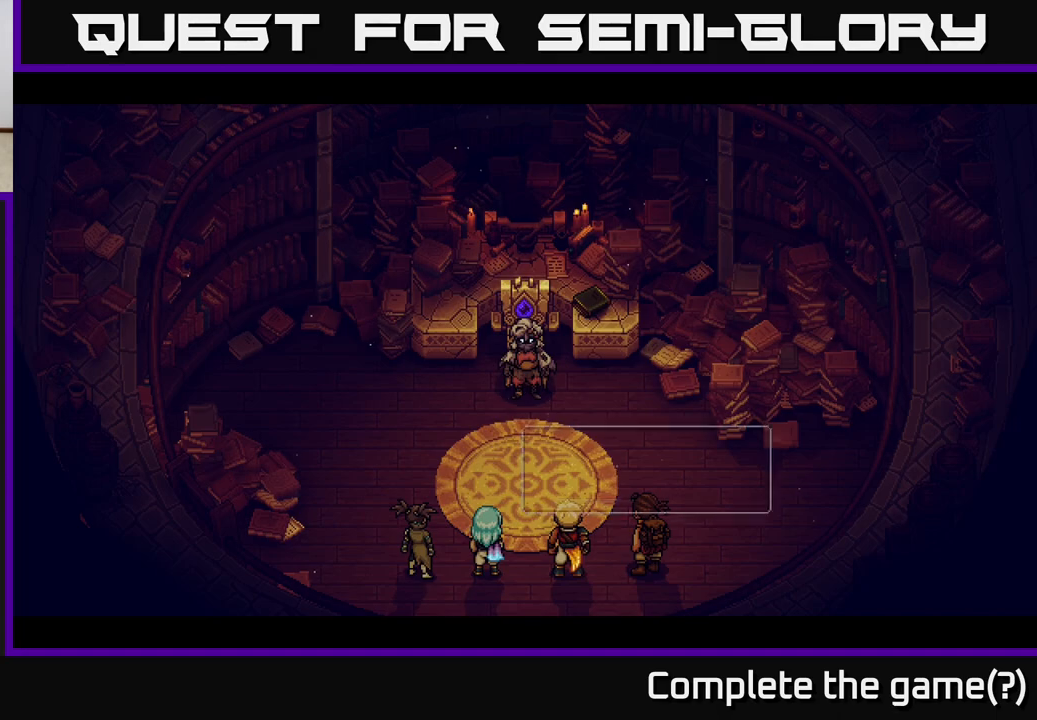
{"buttons": [], "left_stick": "center", "right_stick": "center", "events": []}
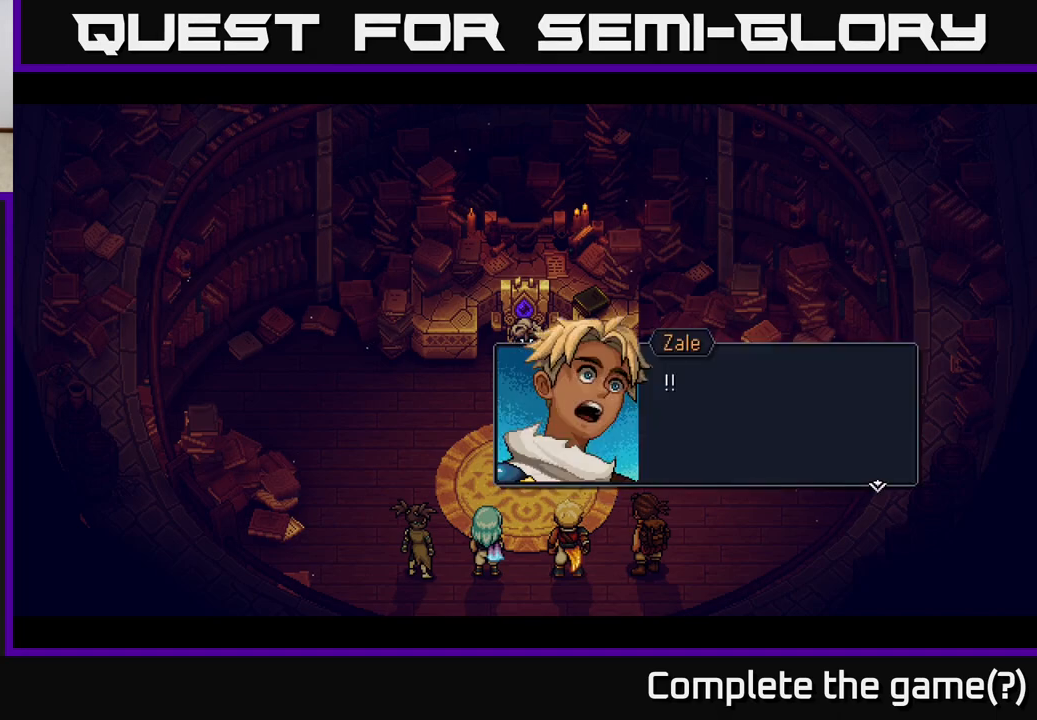
{"buttons": [], "left_stick": "center", "right_stick": "center", "events": []}
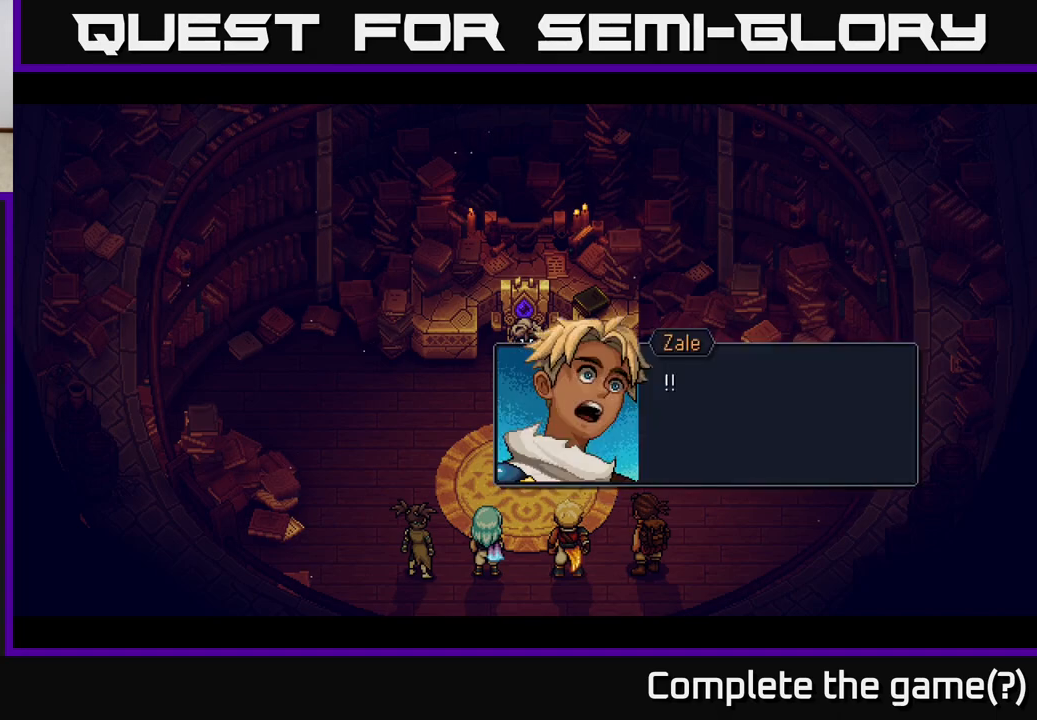
{"buttons": [], "left_stick": "center", "right_stick": "center", "events": []}
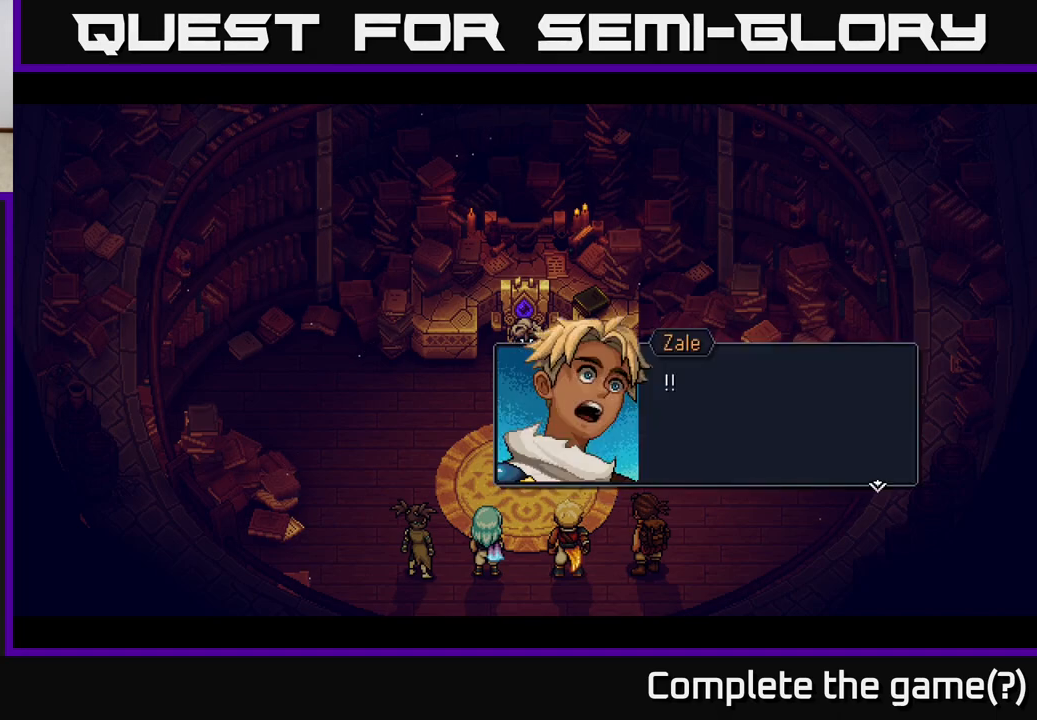
{"buttons": [], "left_stick": "center", "right_stick": "center", "events": []}
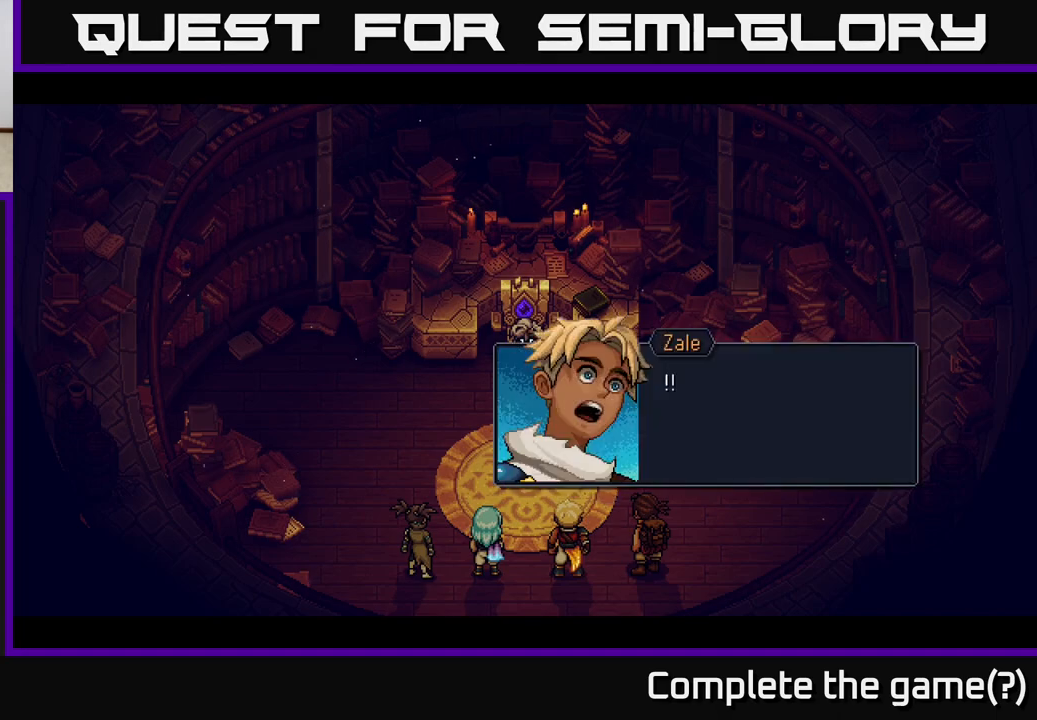
{"buttons": [], "left_stick": "center", "right_stick": "center", "events": [[50, "A", "down"], [317, "A", "up"]]}
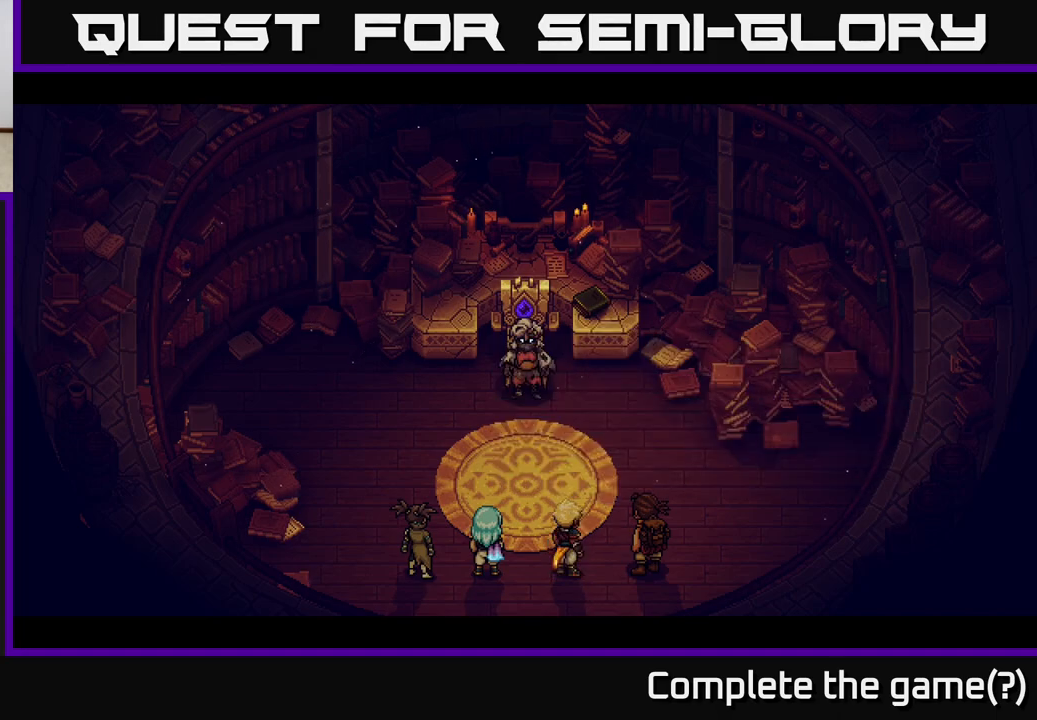
{"buttons": [], "left_stick": "center", "right_stick": "center", "events": []}
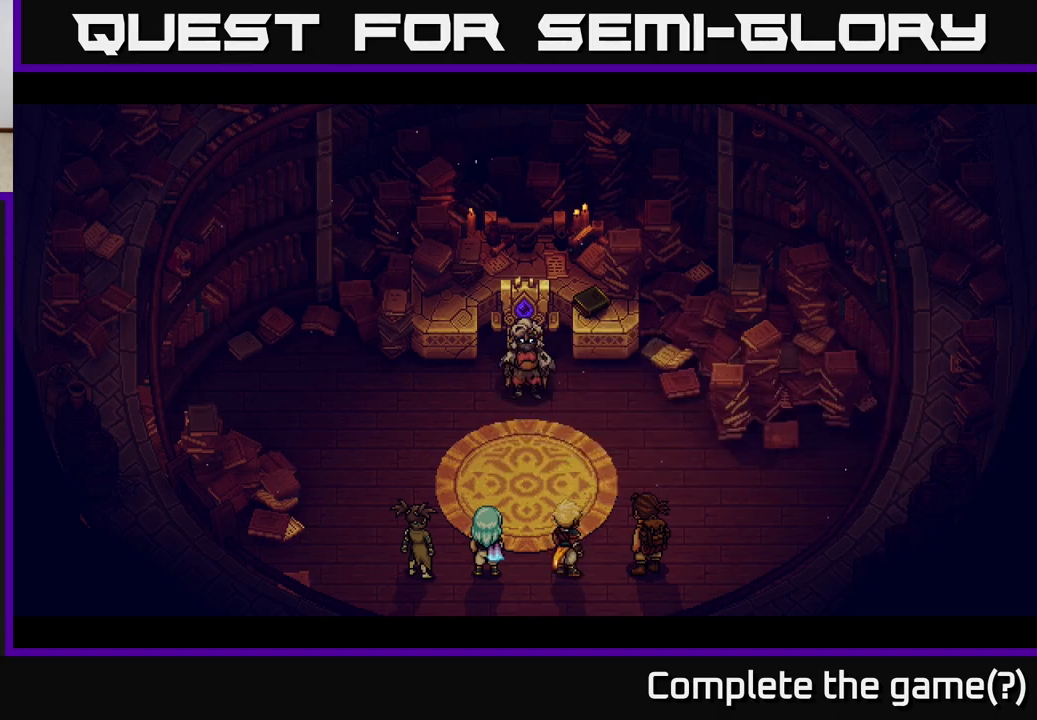
{"buttons": [], "left_stick": "center", "right_stick": "center", "events": []}
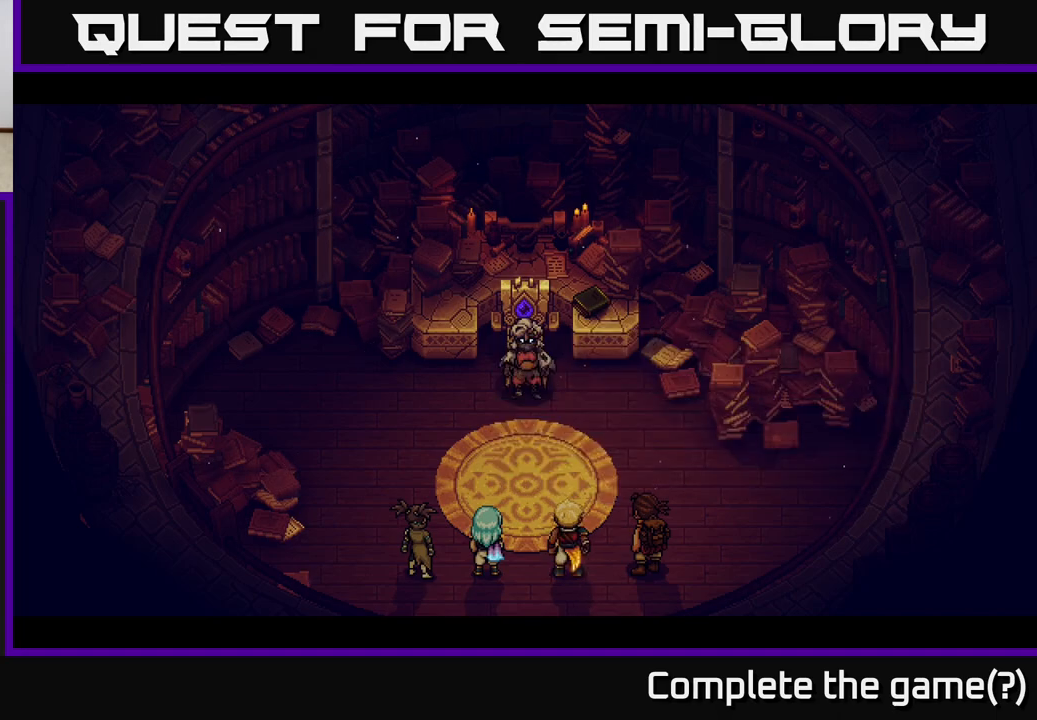
{"buttons": [], "left_stick": "center", "right_stick": "center", "events": []}